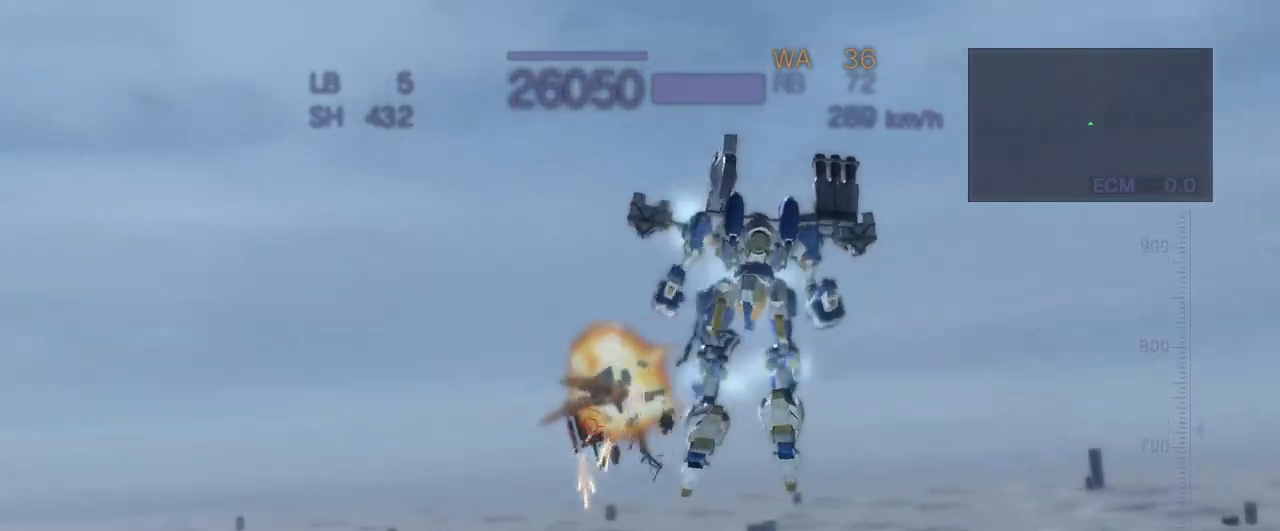
Gameplay with a controller (arcade stick); each line is a JSON object with the inputs held at the frame after it. "events" lists button and stick changes between this image and that frame as [ms after this image, input, new state], when the widget could be followed in between. Not read: L3 R3.
{"buttons": [], "left_stick": "center", "events": [[133, "R2", "up"], [150, "CROSS", "up"], [167, "left_stick", "center"]]}
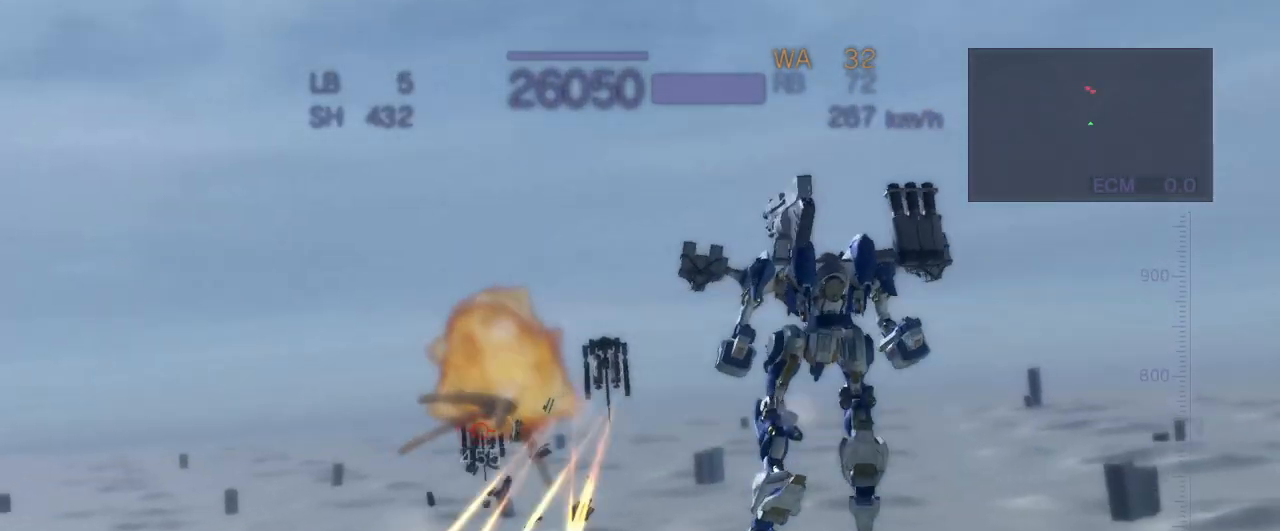
{"buttons": ["CIRCLE"], "left_stick": "center", "events": [[200, "R2", "down"], [333, "R2", "up"], [483, "CIRCLE", "down"]]}
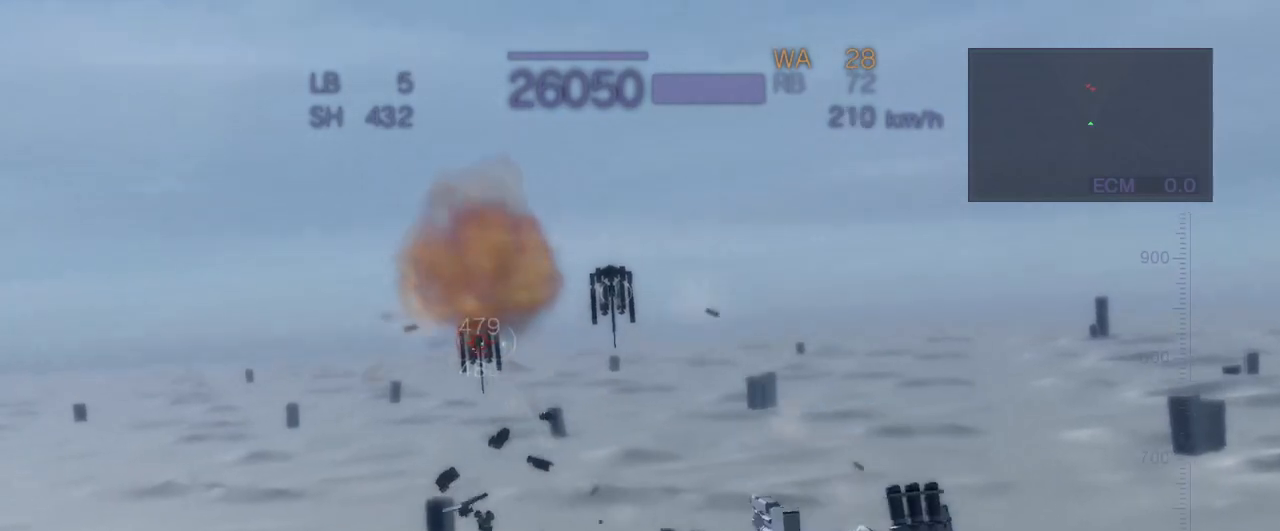
{"buttons": ["CROSS", "CIRCLE"], "left_stick": "center", "events": [[117, "CROSS", "down"], [167, "CIRCLE", "up"], [500, "CIRCLE", "down"]]}
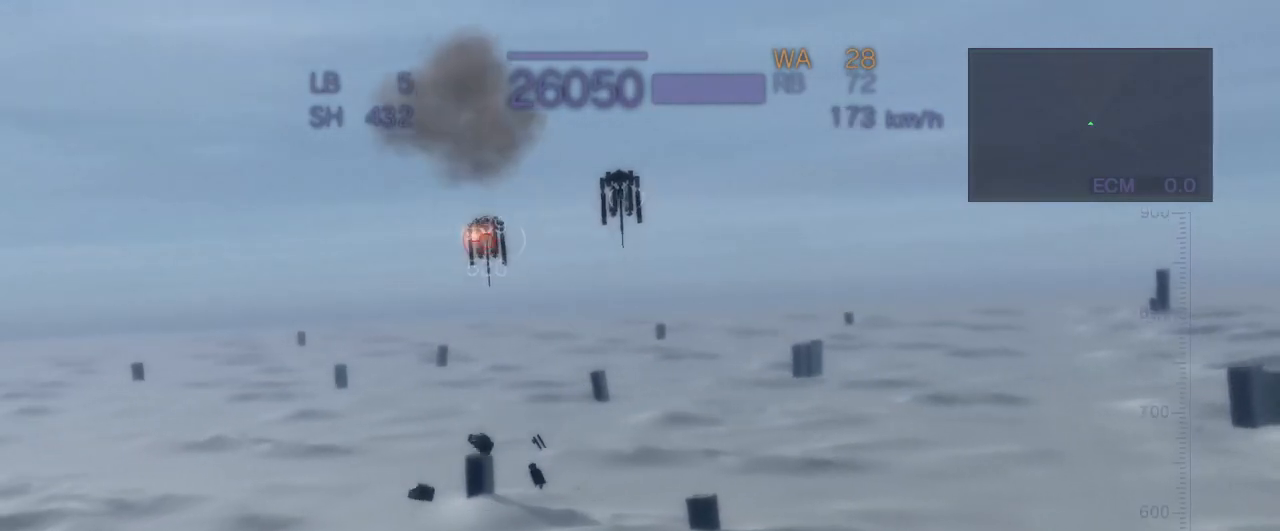
{"buttons": ["CROSS", "R2"], "left_stick": "center", "events": [[133, "CIRCLE", "up"], [233, "R2", "down"]]}
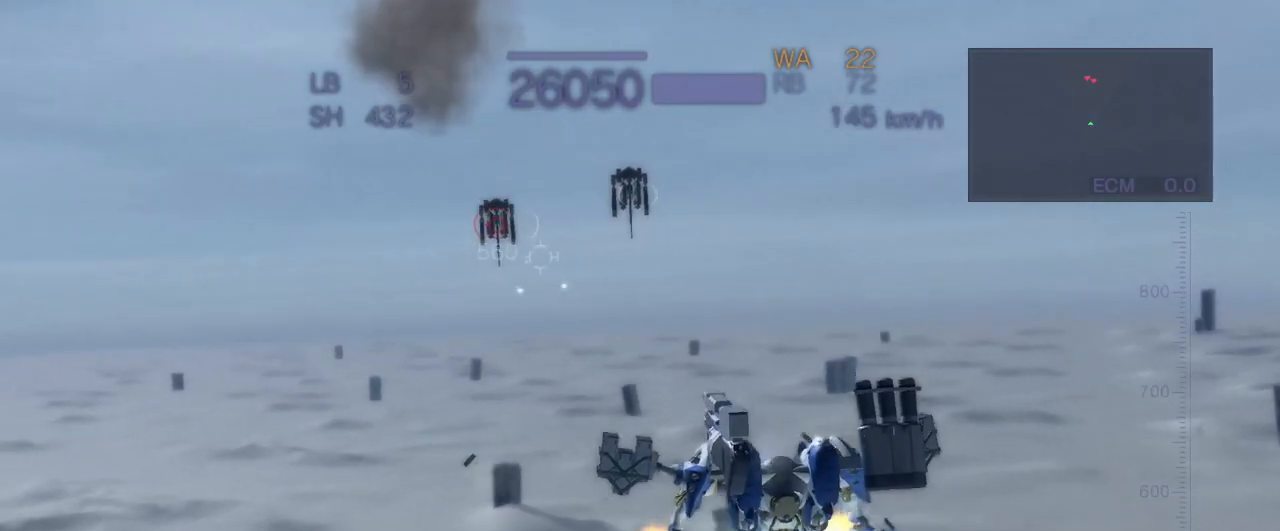
{"buttons": ["CROSS", "SQUARE"], "left_stick": "up", "events": [[17, "R2", "up"], [33, "left_stick", "up"], [400, "SQUARE", "down"]]}
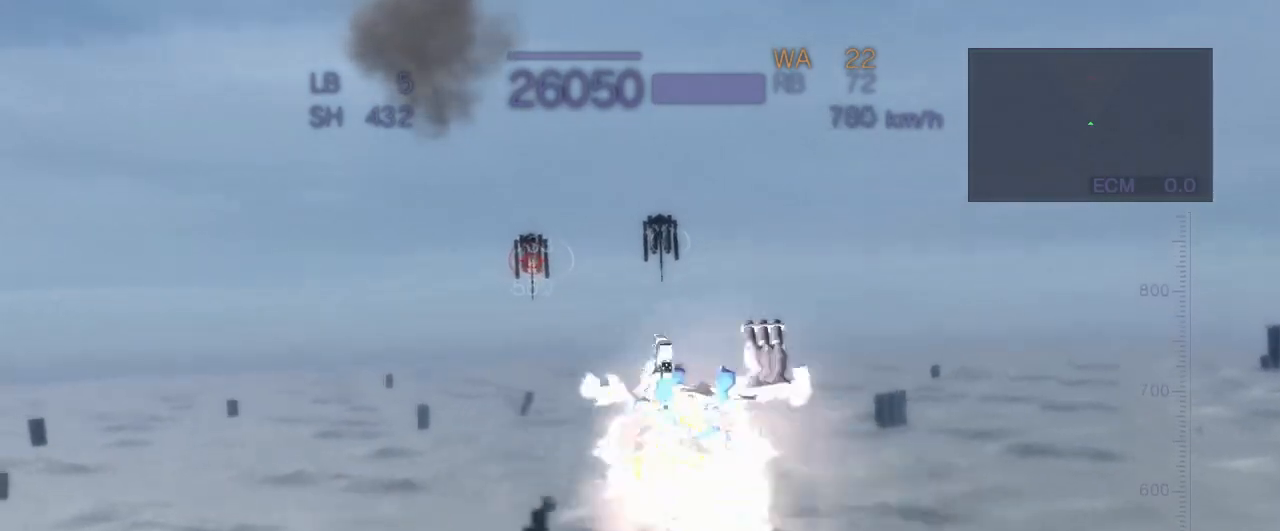
{"buttons": ["CROSS", "R2"], "left_stick": "center", "events": [[17, "SQUARE", "up"], [400, "left_stick", "center"], [417, "R2", "down"]]}
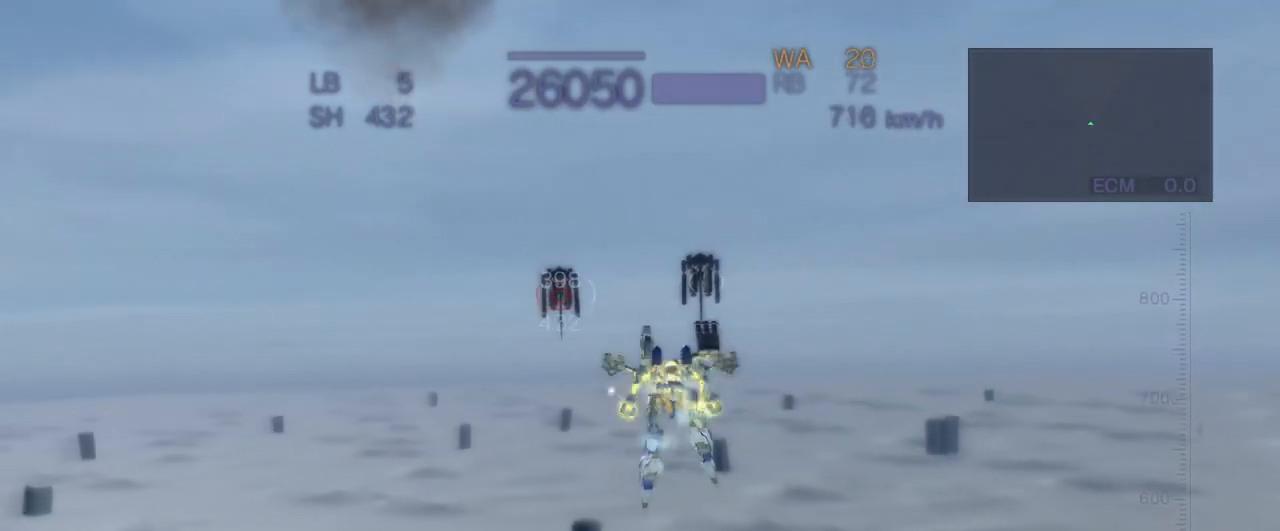
{"buttons": ["SQUARE"], "left_stick": "right", "events": [[67, "R2", "up"], [217, "CROSS", "up"], [317, "left_stick", "right"], [467, "SQUARE", "down"]]}
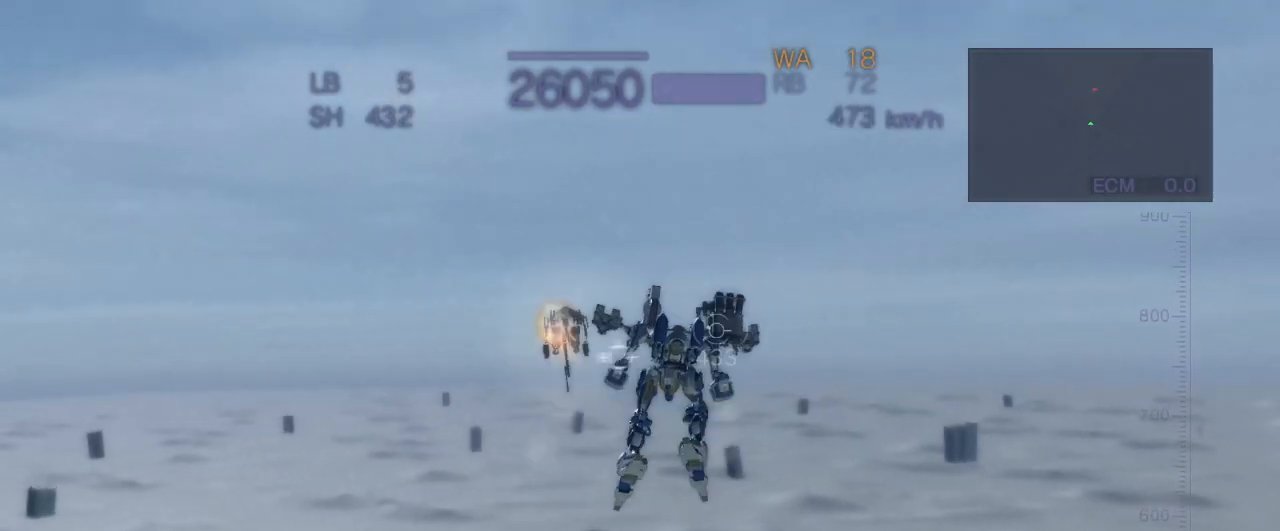
{"buttons": ["CROSS", "CIRCLE"], "left_stick": "center", "events": [[83, "SQUARE", "up"], [117, "CROSS", "down"], [150, "left_stick", "center"], [467, "CIRCLE", "down"]]}
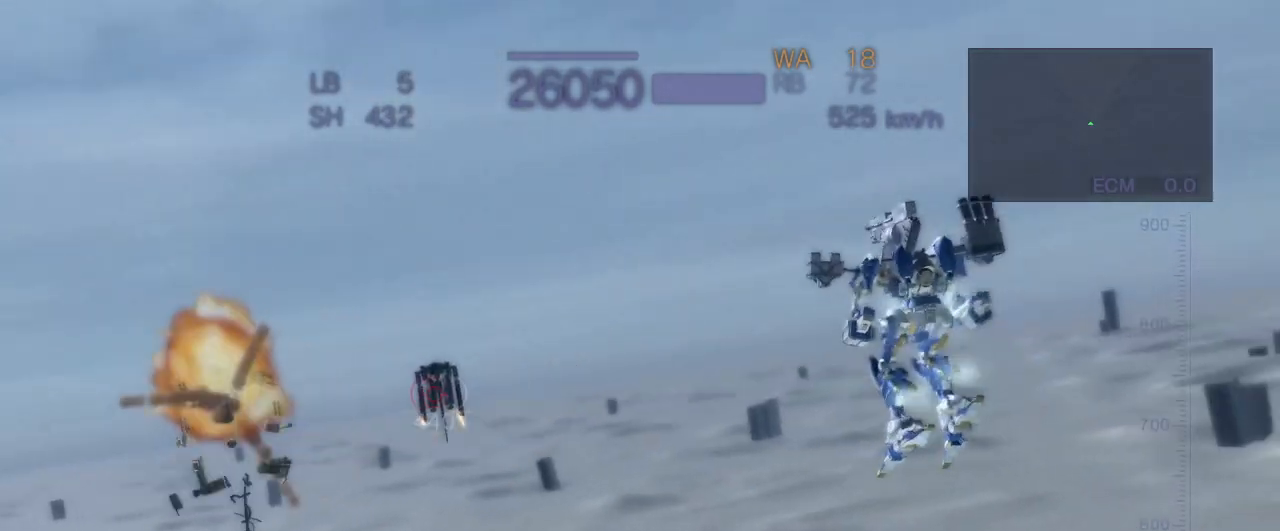
{"buttons": [], "left_stick": "center", "events": [[50, "CIRCLE", "up"], [300, "CROSS", "up"]]}
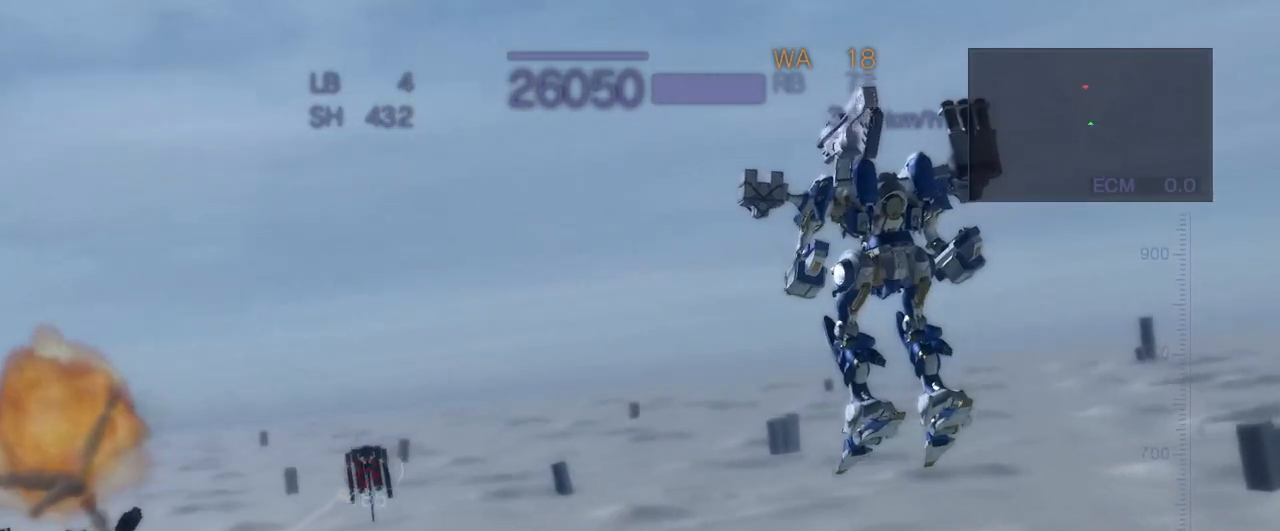
{"buttons": [], "left_stick": "center", "events": []}
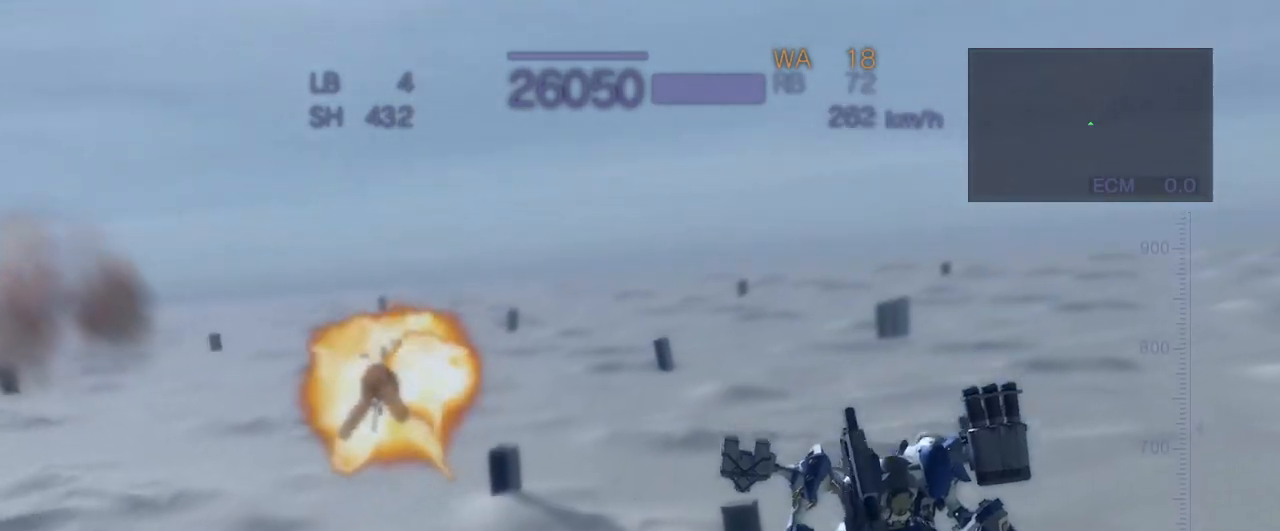
{"buttons": ["CROSS", "TRIANGLE"], "left_stick": "center", "events": [[250, "CROSS", "down"], [500, "TRIANGLE", "down"]]}
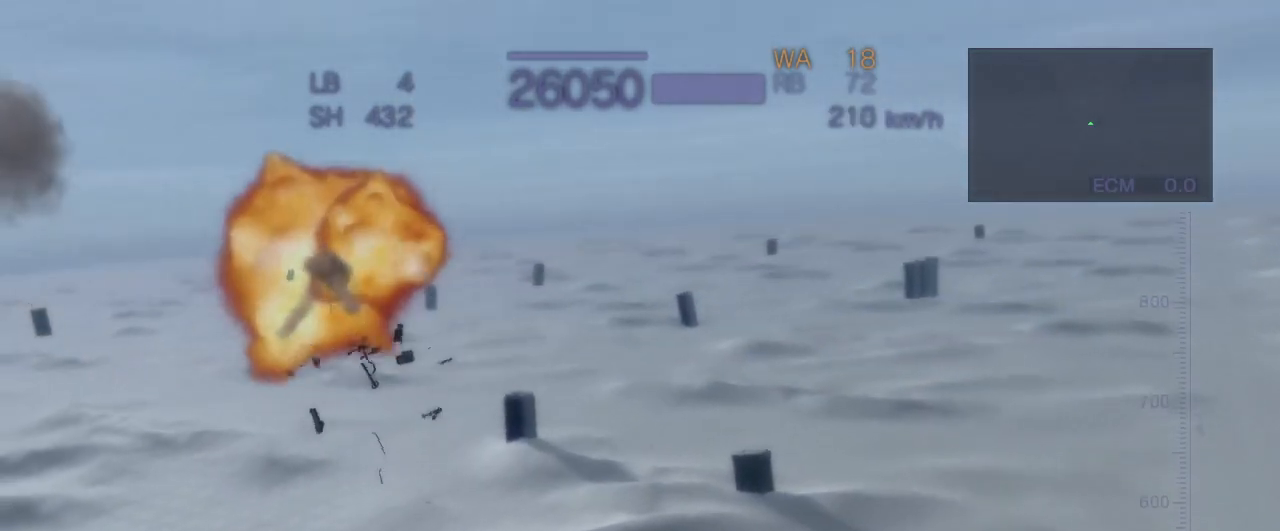
{"buttons": ["CROSS", "TRIANGLE"], "left_stick": "center", "events": []}
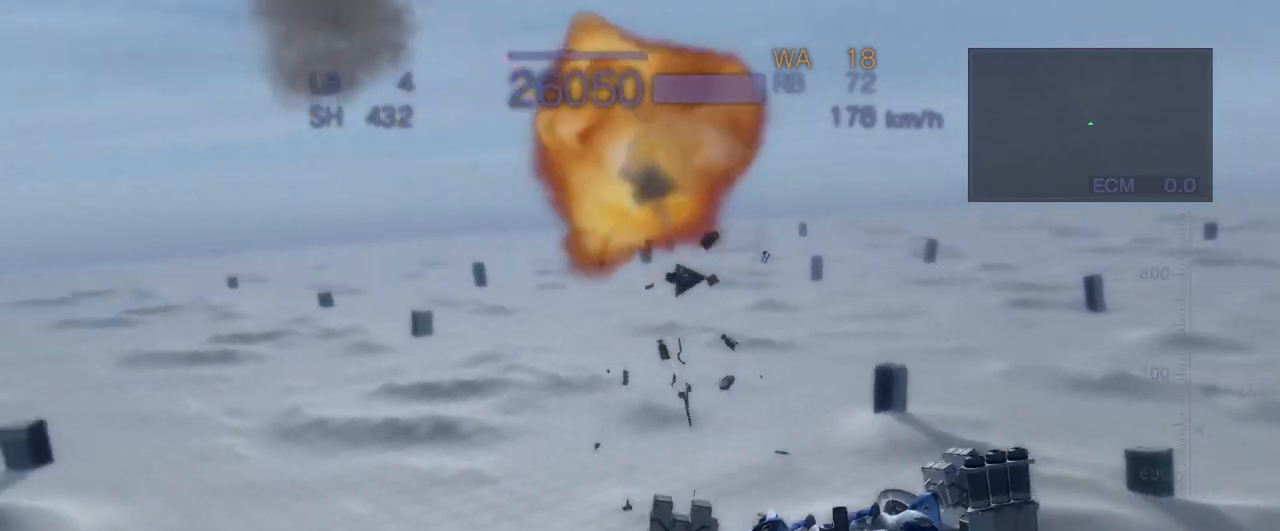
{"buttons": ["CROSS", "TRIANGLE"], "left_stick": "left", "events": [[317, "left_stick", "left"]]}
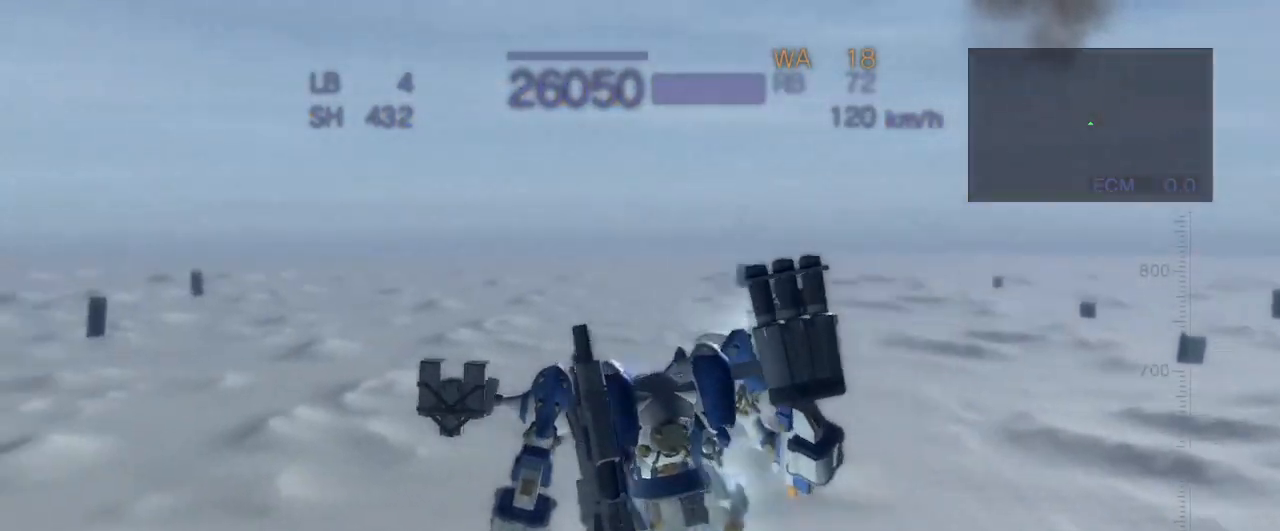
{"buttons": ["CROSS"], "left_stick": "left", "events": [[17, "SQUARE", "down"], [250, "TRIANGLE", "up"], [267, "SQUARE", "up"]]}
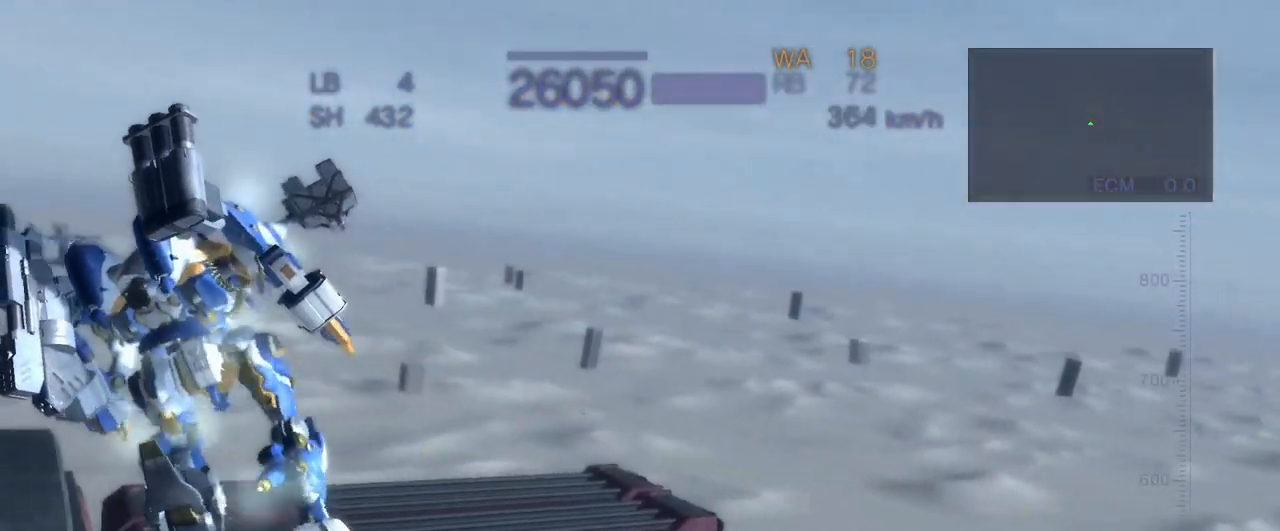
{"buttons": [], "left_stick": "center", "events": [[83, "left_stick", "center"], [233, "CROSS", "up"]]}
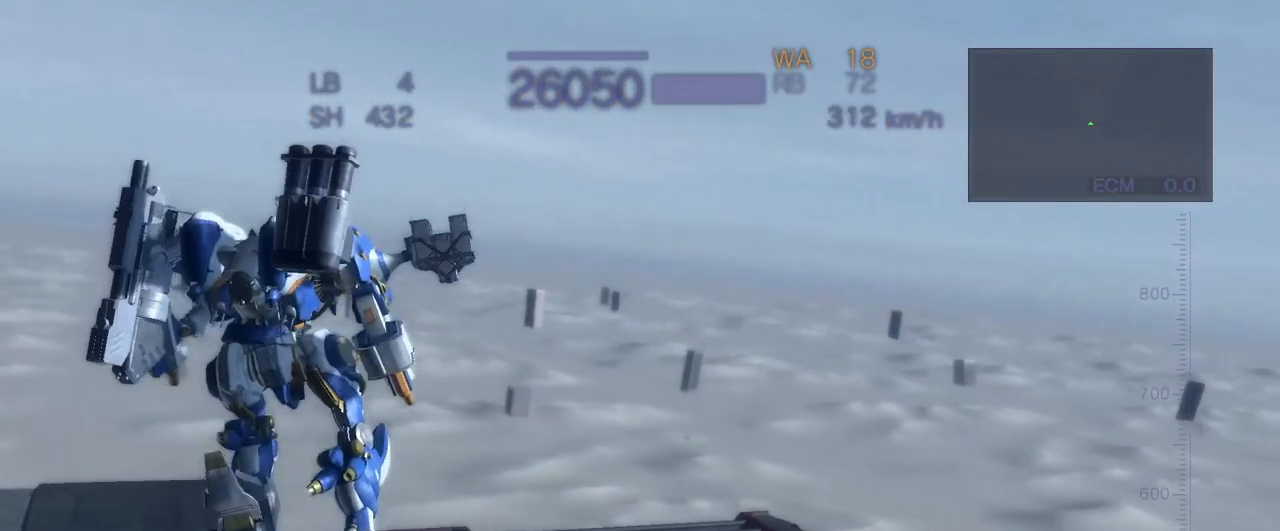
{"buttons": ["TRIANGLE"], "left_stick": "center", "events": [[117, "CROSS", "down"], [417, "CROSS", "up"], [417, "TRIANGLE", "down"]]}
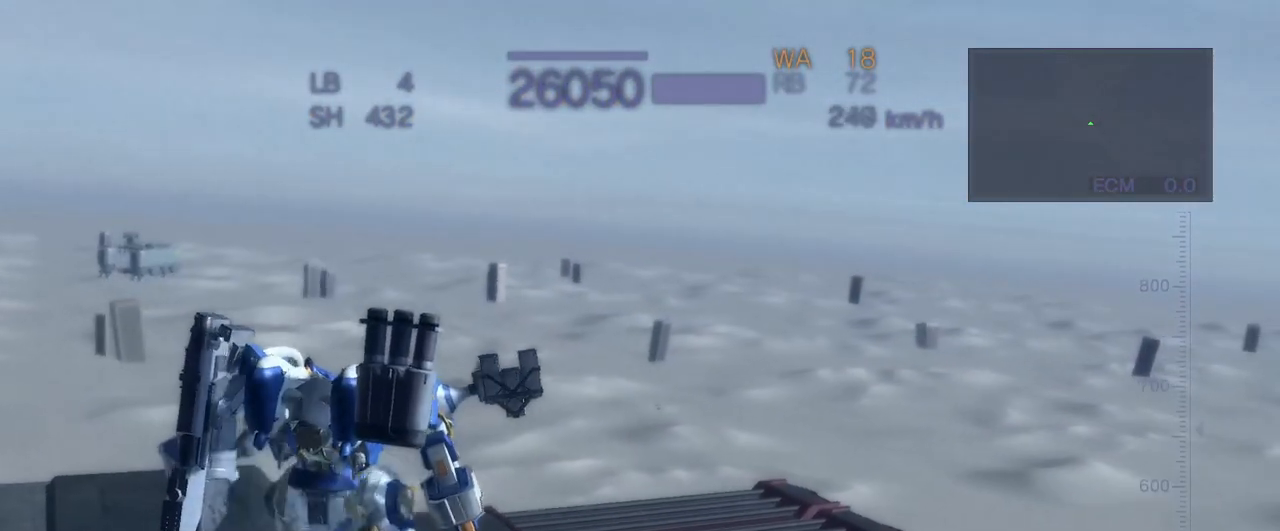
{"buttons": ["CROSS"], "left_stick": "center", "events": [[383, "TRIANGLE", "up"], [417, "CROSS", "down"]]}
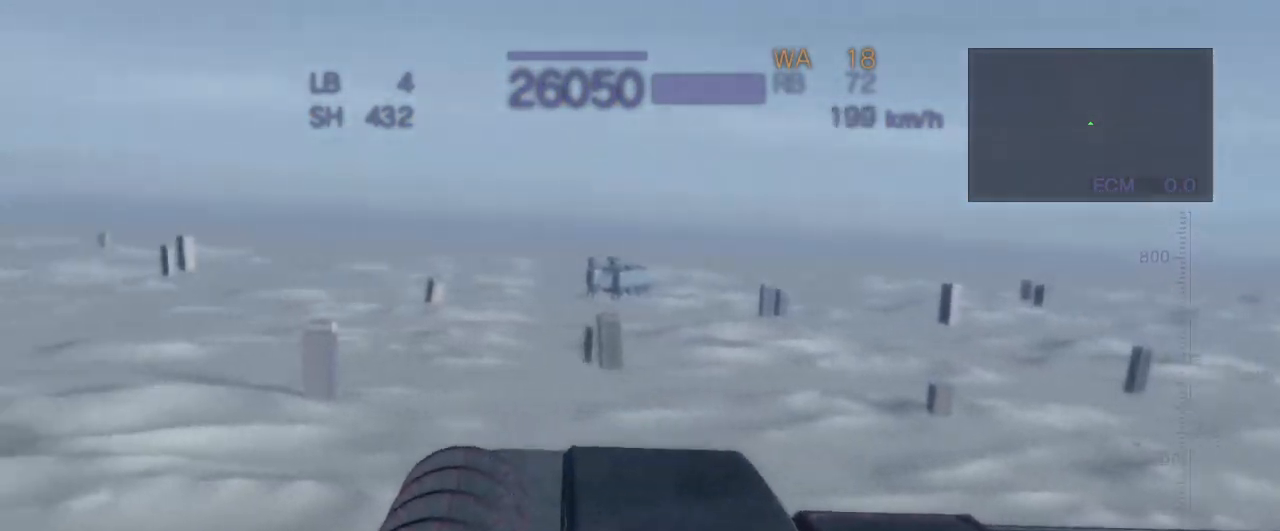
{"buttons": ["CROSS"], "left_stick": "center", "events": []}
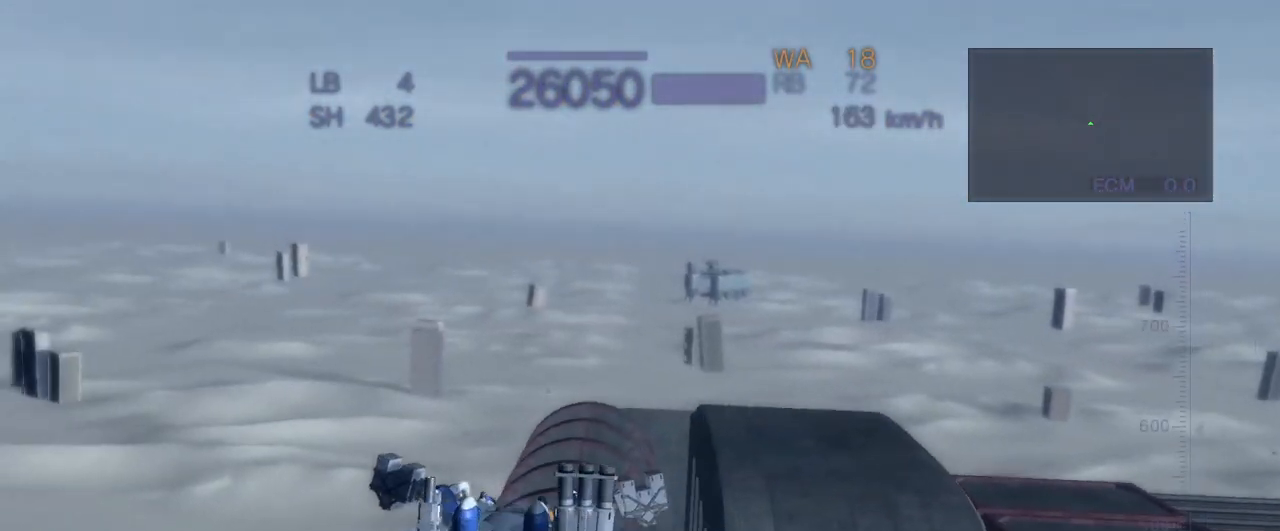
{"buttons": ["CROSS"], "left_stick": "up", "events": [[67, "left_stick", "right"], [367, "left_stick", "up"]]}
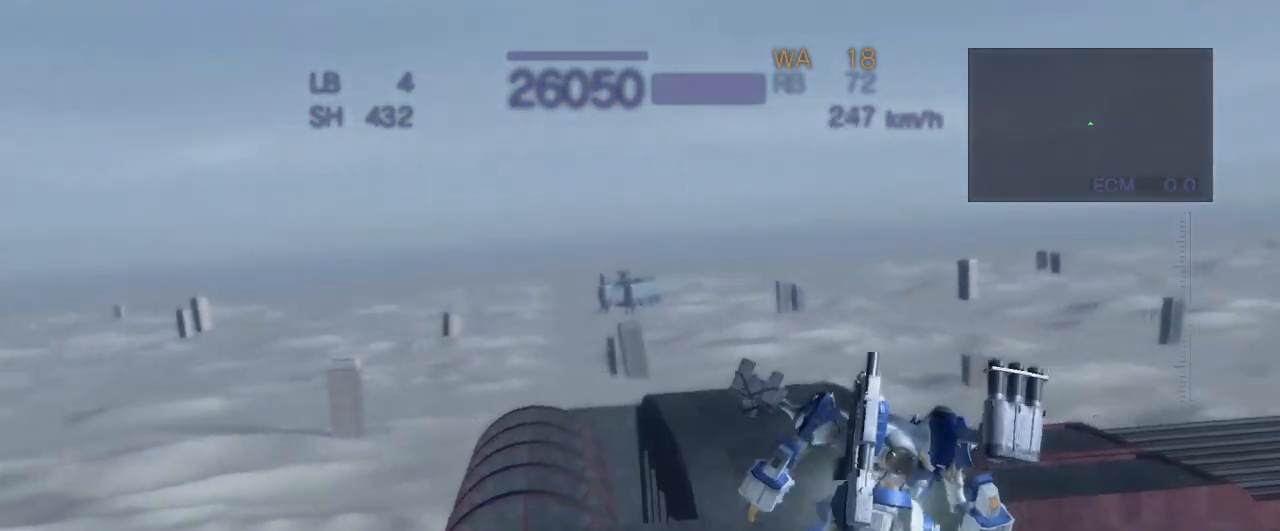
{"buttons": ["CROSS"], "left_stick": "up", "events": []}
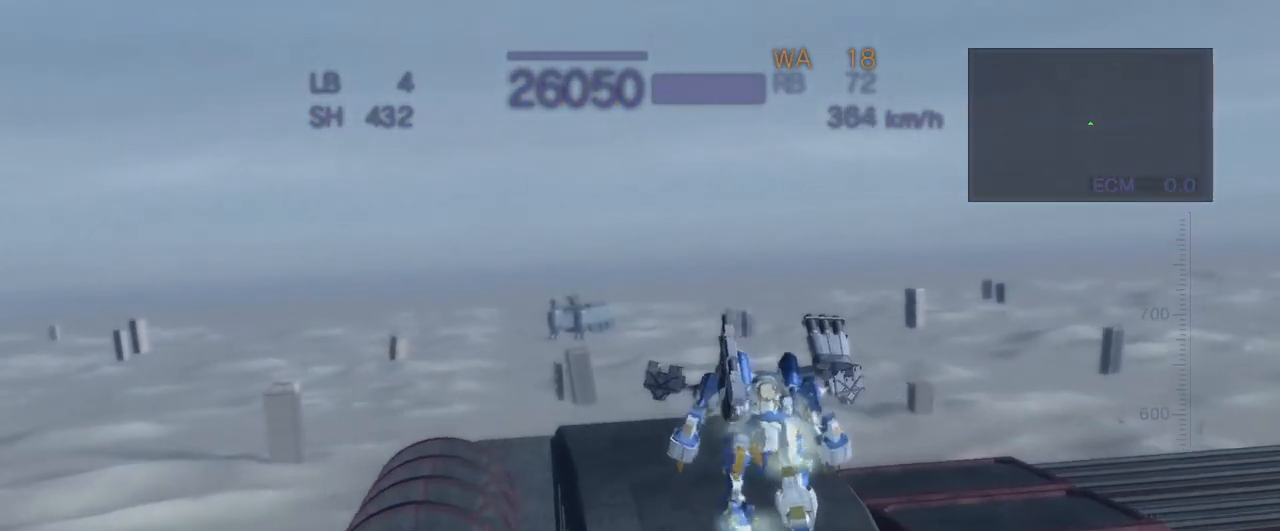
{"buttons": ["CROSS"], "left_stick": "up", "events": []}
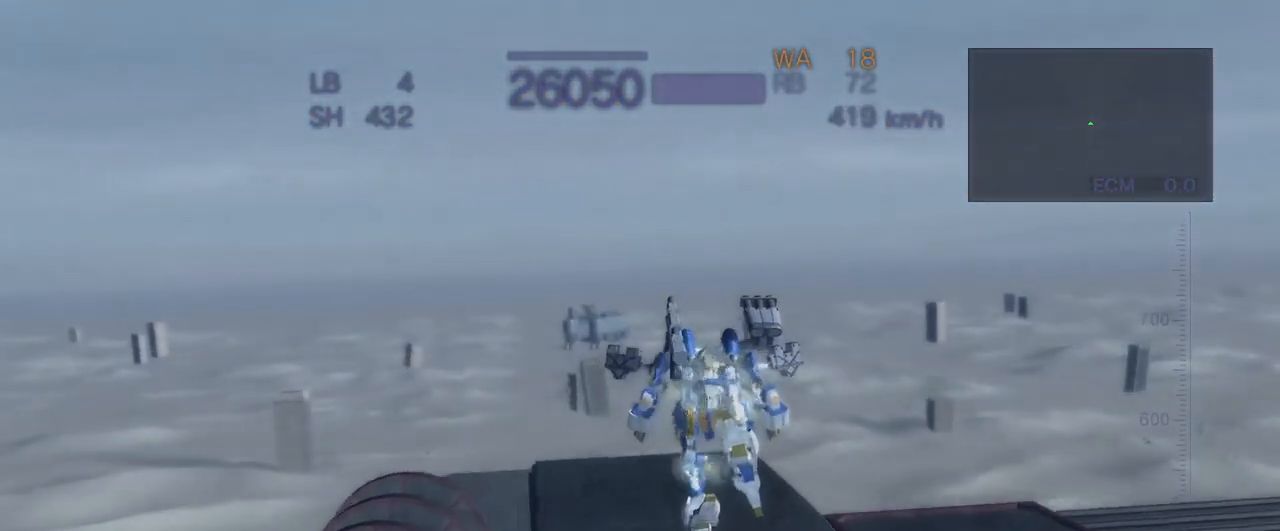
{"buttons": [], "left_stick": "center", "events": [[100, "CROSS", "up"], [133, "left_stick", "center"], [217, "CROSS", "down"], [317, "CROSS", "up"], [450, "CROSS", "down"], [500, "CROSS", "up"]]}
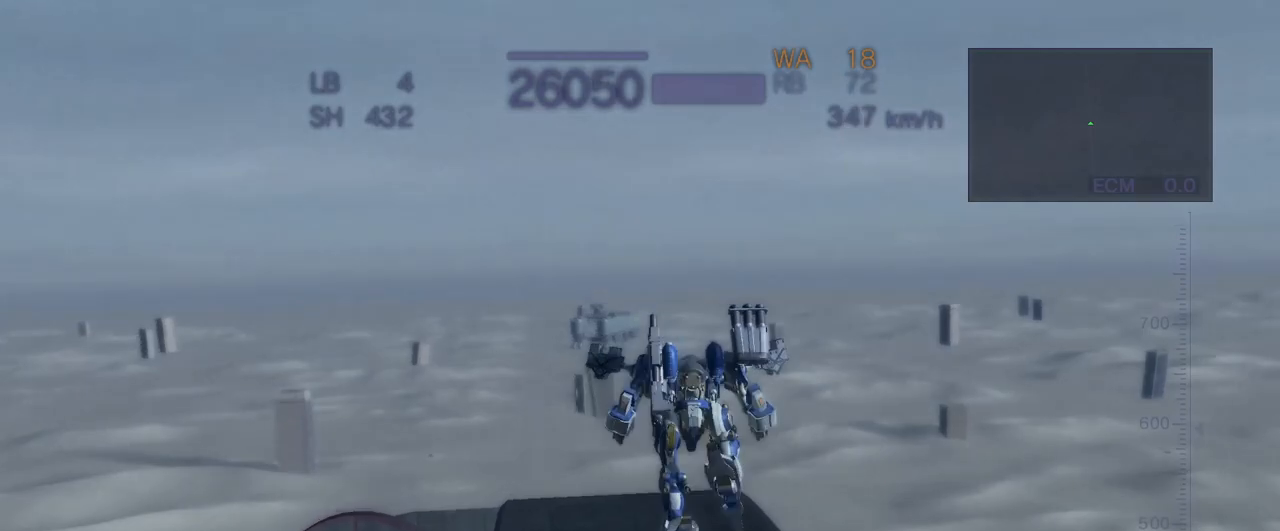
{"buttons": [], "left_stick": "center", "events": [[133, "CROSS", "down"], [217, "CROSS", "up"]]}
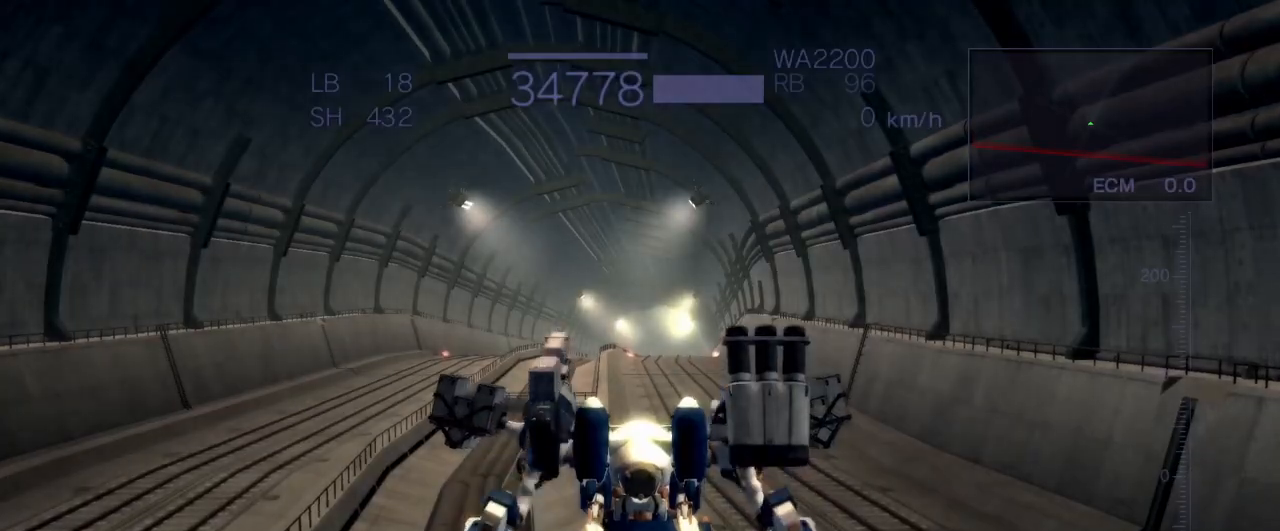
{"buttons": [], "left_stick": "center", "events": []}
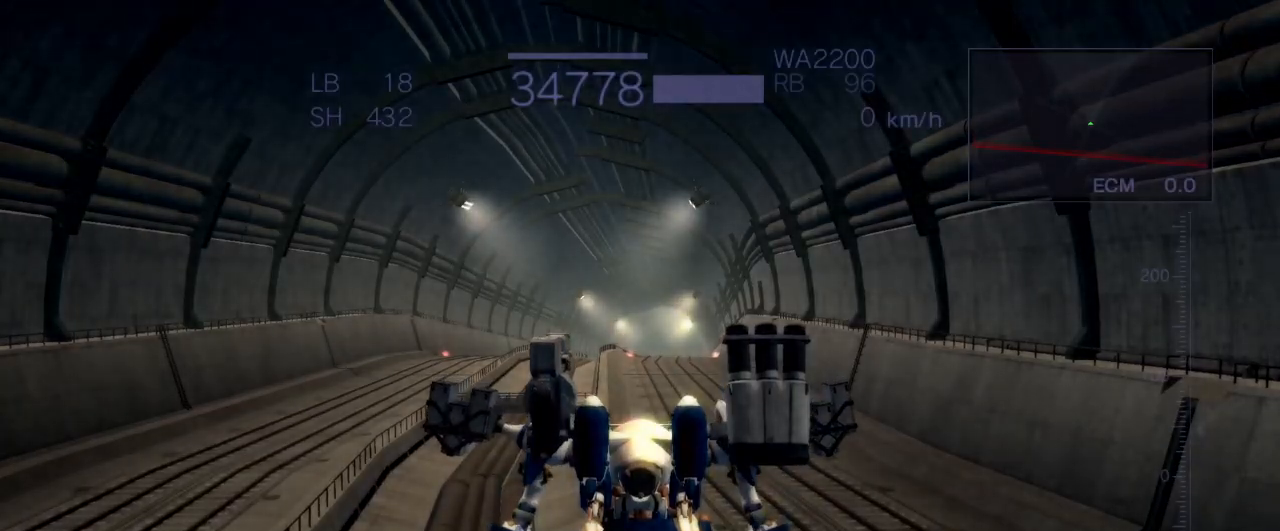
{"buttons": [], "left_stick": "up", "events": [[217, "left_stick", "up"]]}
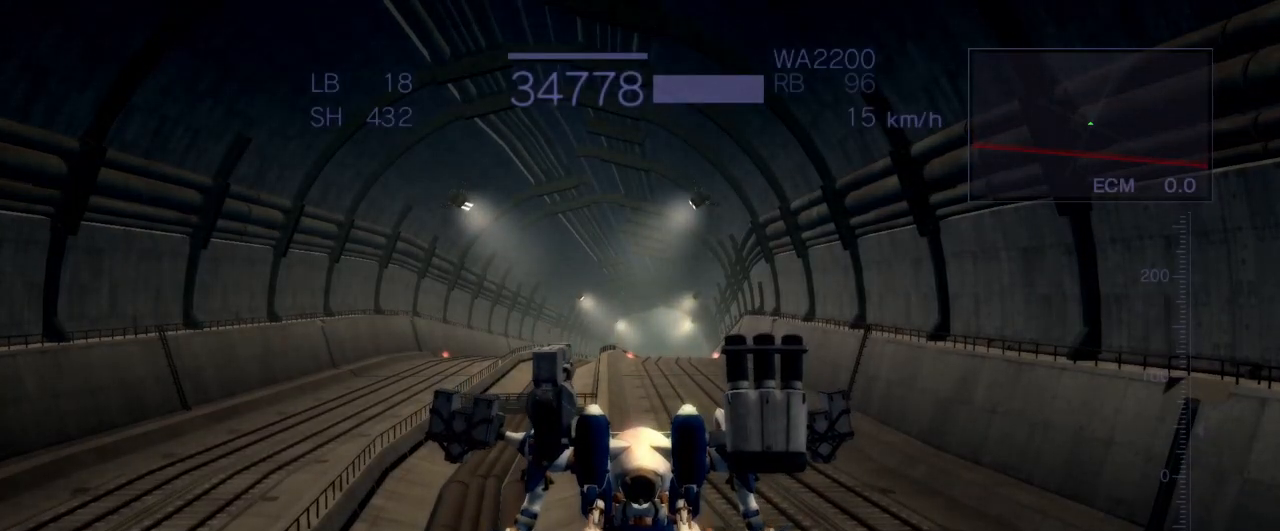
{"buttons": [], "left_stick": "up", "events": [[33, "CROSS", "down"], [317, "SQUARE", "down"], [450, "SQUARE", "up"], [483, "CROSS", "up"]]}
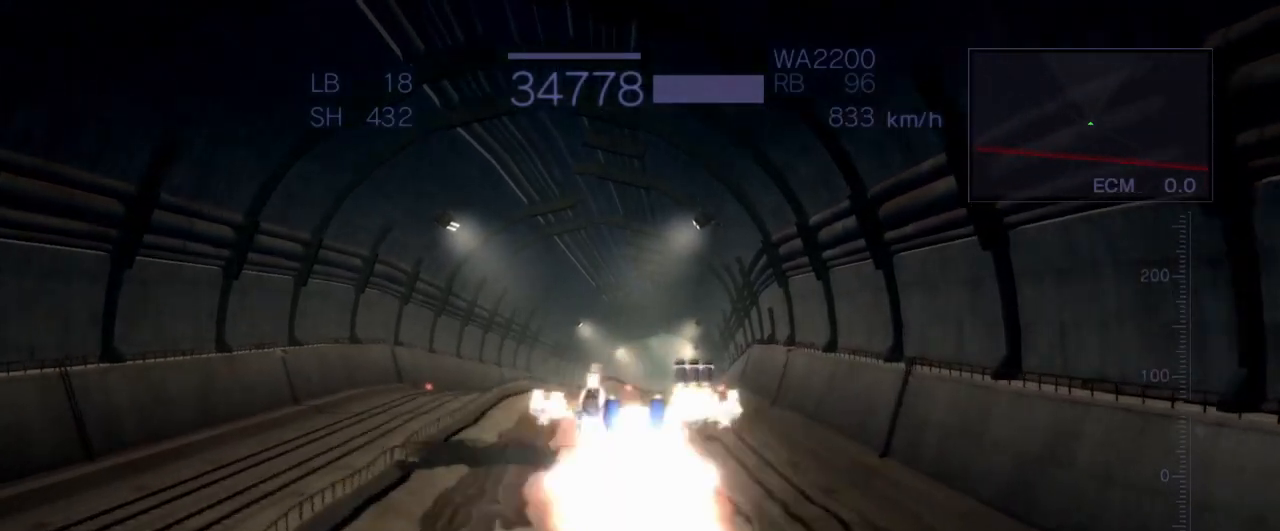
{"buttons": ["CROSS"], "left_stick": "up", "events": [[150, "CROSS", "down"], [350, "CROSS", "up"], [450, "CROSS", "down"]]}
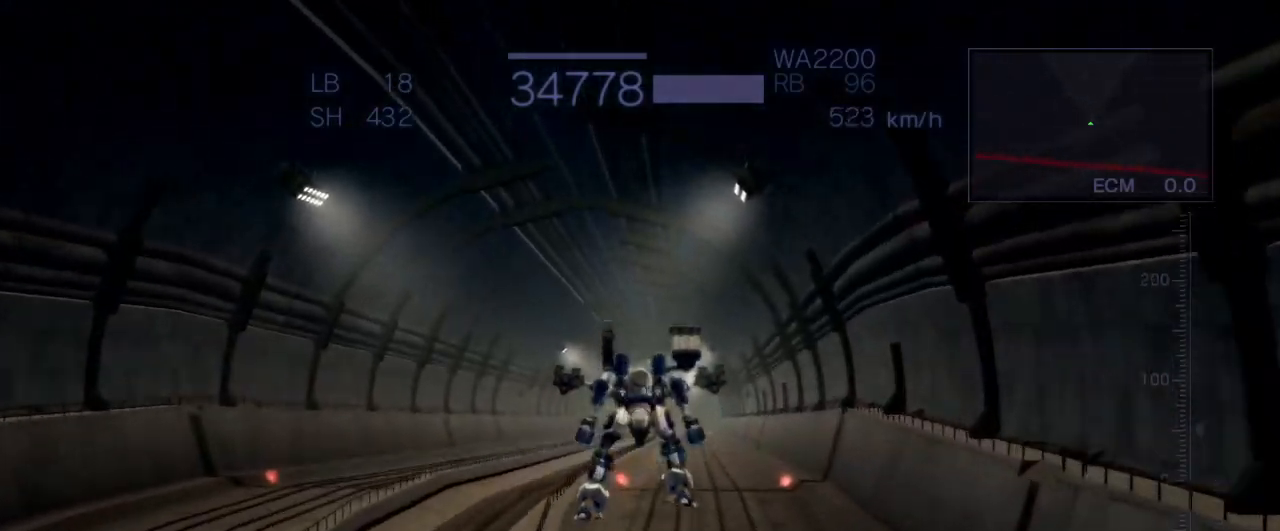
{"buttons": [], "left_stick": "up", "events": [[33, "CROSS", "up"], [100, "CROSS", "down"], [300, "SQUARE", "down"], [400, "CROSS", "up"], [417, "SQUARE", "up"]]}
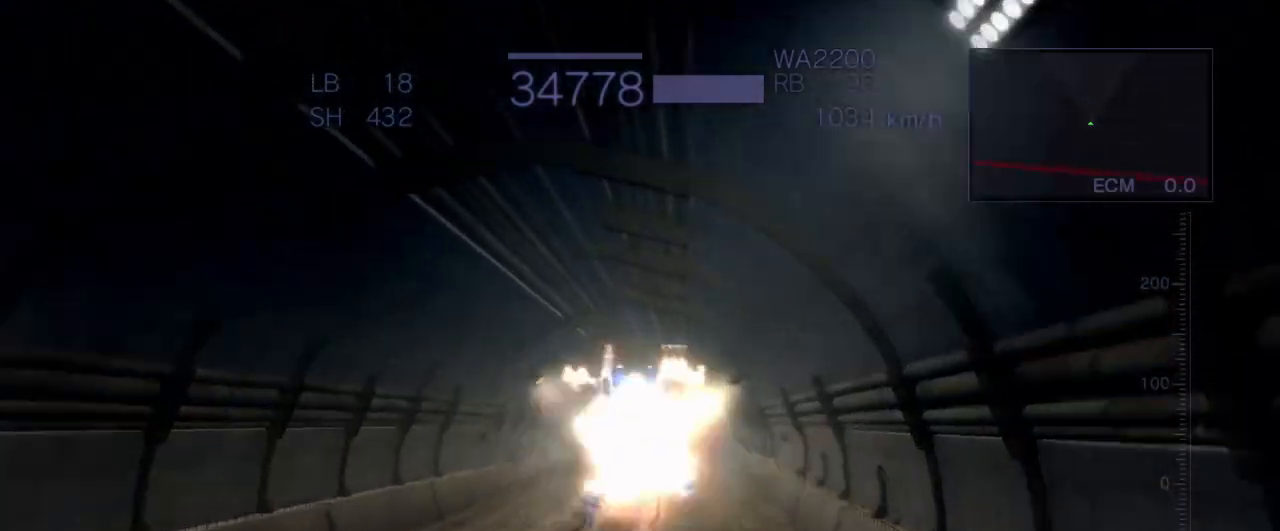
{"buttons": ["CROSS"], "left_stick": "up", "events": [[83, "left_stick", "center"], [283, "CROSS", "down"], [283, "left_stick", "up"]]}
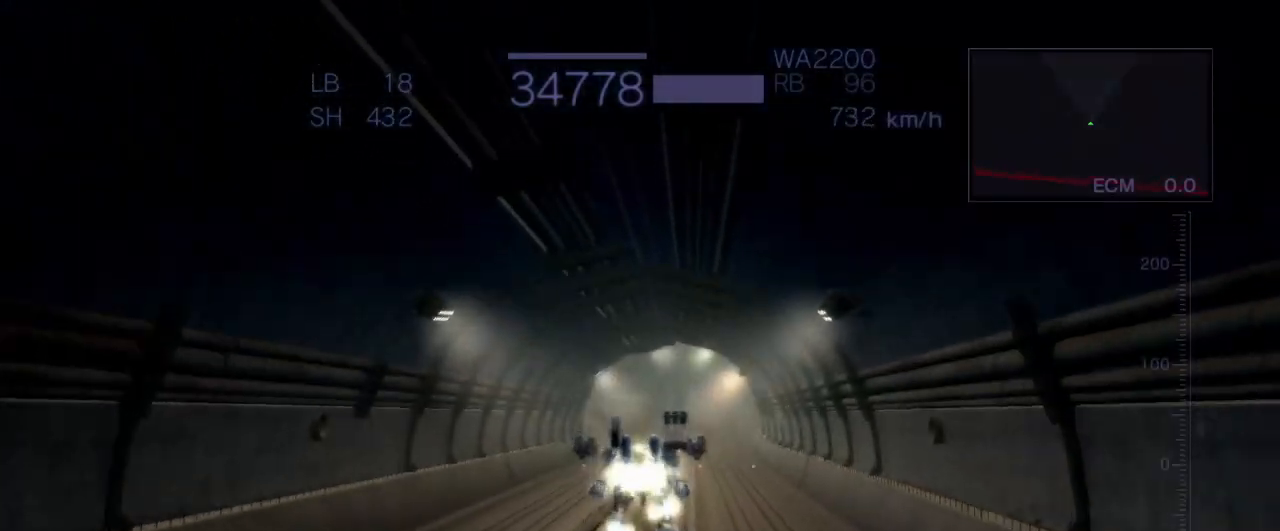
{"buttons": ["CROSS"], "left_stick": "up", "events": []}